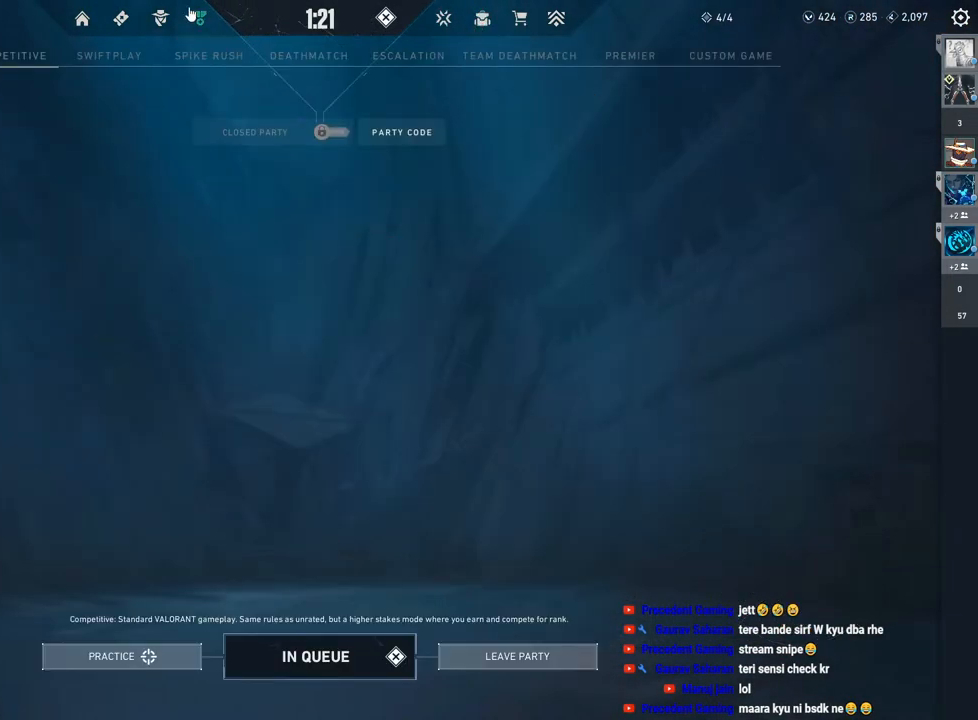
Gameplay with keyboard and mouse; each line is a JSON object with the keys and mouse buttons held at the frame after it. "events" lists presses ("down") and releases ("up") of "a", "ctrl", "d", "e", "f", "q", "r", "s", "shift", "space", "tab", "w", "mouse_left", "mouse_wheel", "mouse_right", "mouse_mb4" and "mouse_mb5" between this image and that frame as [ms after this image, input, new state], when the widget could be followed in between. "mouse_left", "mouse_wheel", "mouse_right", "mouse_mb4", "mouse_mb5" = the "left", "wheel", "right", "mb4", "mb5" buttons of the "mouse" list. No other keys are recorded. "wheel" means that the mouse wheel is clicked or scrolled. Mouse movement is not recorded.
{"keys": [], "mouse": [], "events": []}
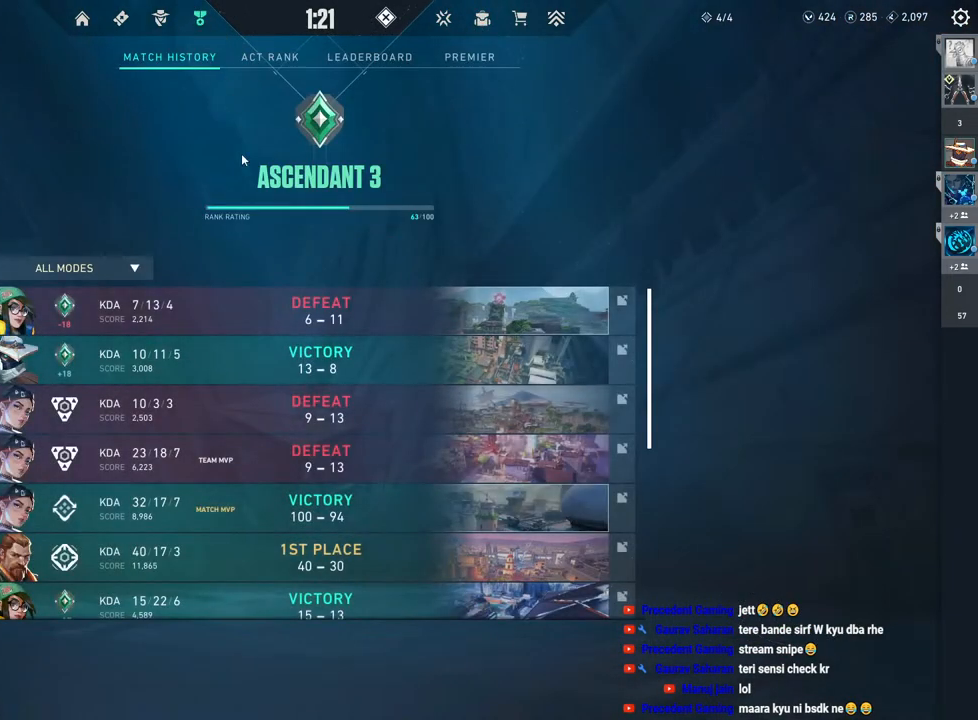
{"keys": [], "mouse": [], "events": []}
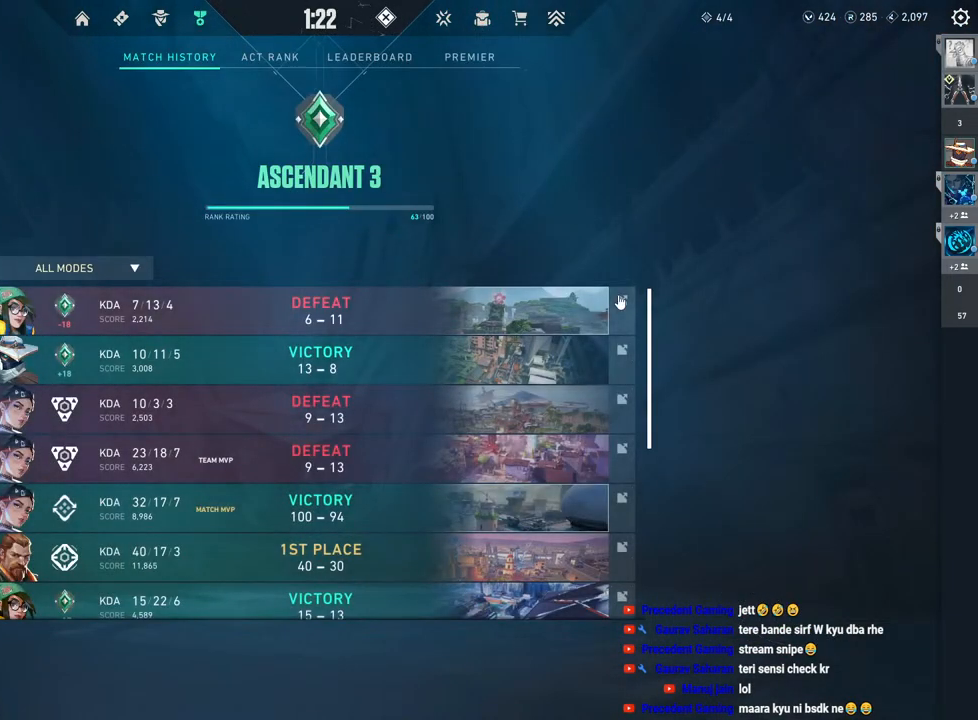
{"keys": [], "mouse": ["left"], "events": [[367, "mouse_left", "down"]]}
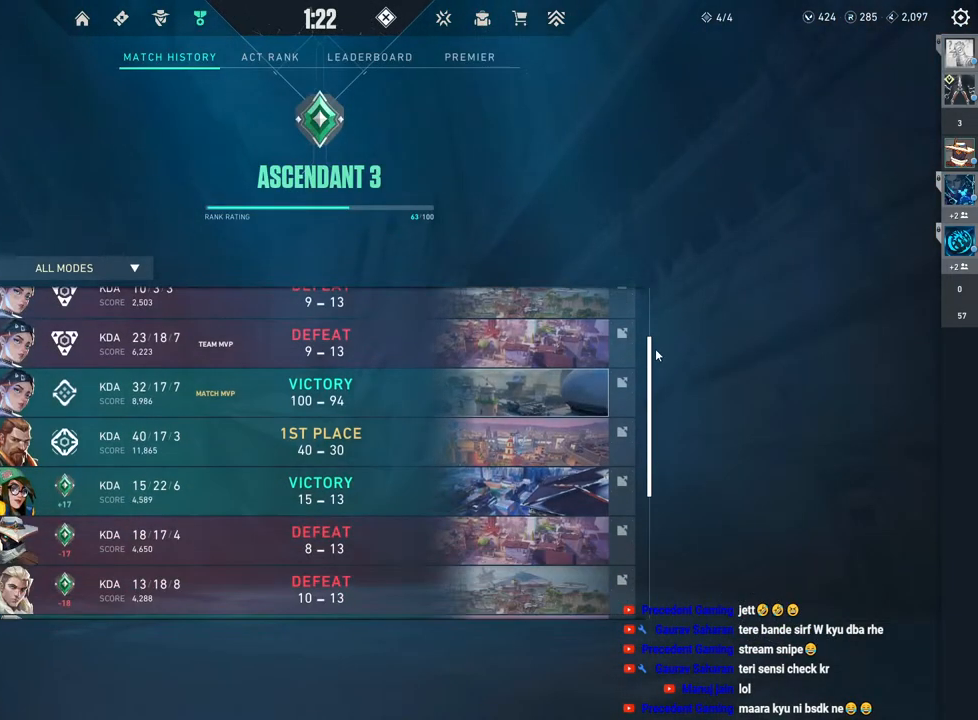
{"keys": [], "mouse": ["left"], "events": []}
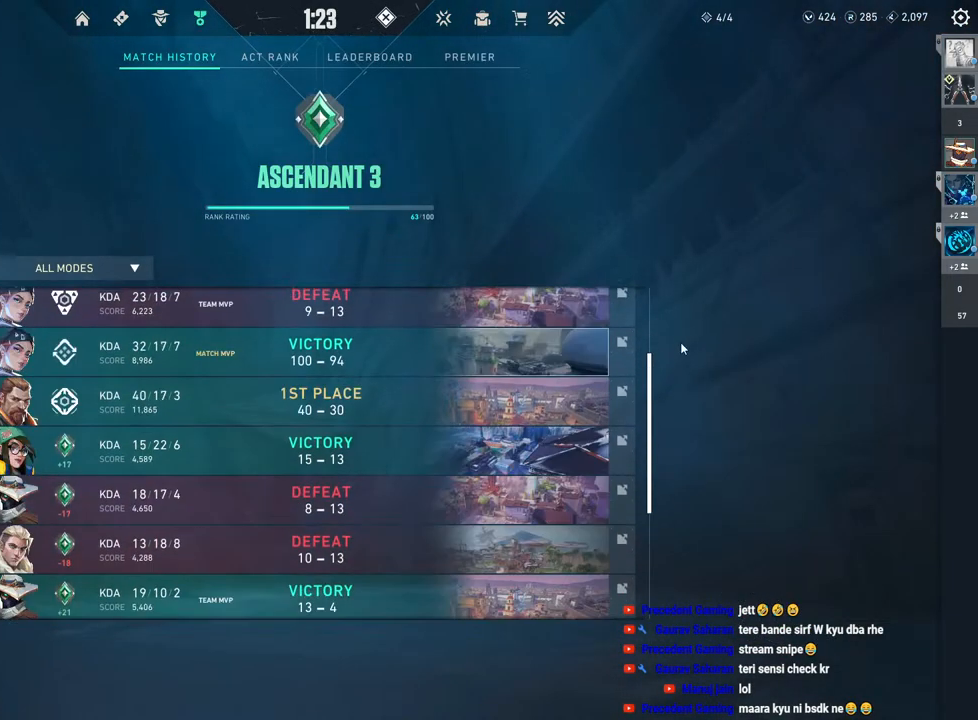
{"keys": [], "mouse": [], "events": [[367, "mouse_left", "up"]]}
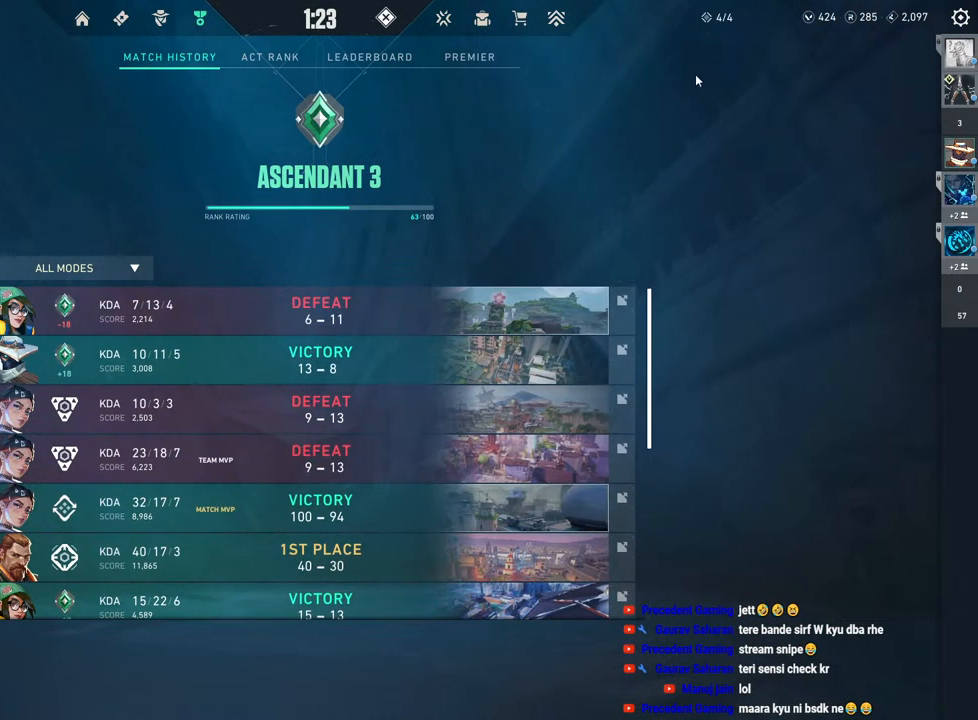
{"keys": [], "mouse": [], "events": []}
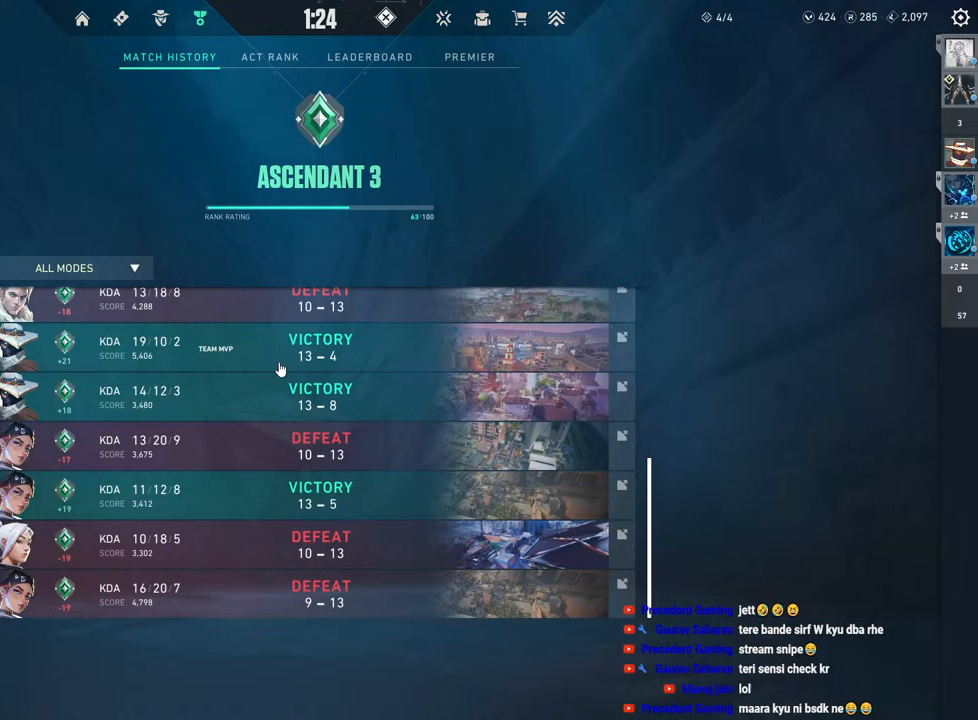
{"keys": [], "mouse": [], "events": []}
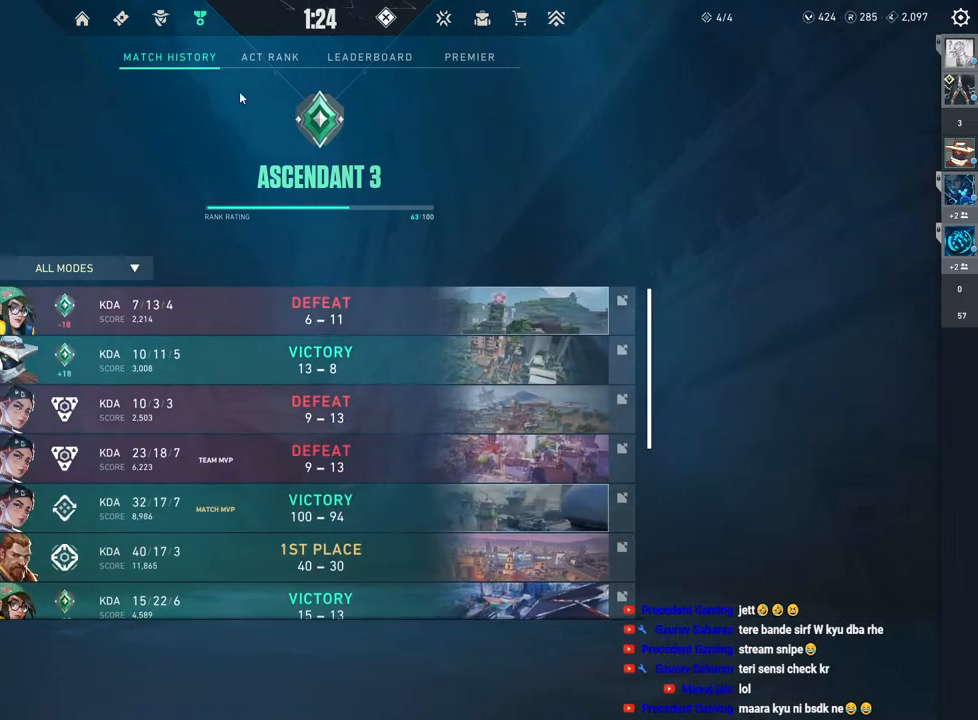
{"keys": [], "mouse": [], "events": [[250, "mouse_left", "down"], [367, "mouse_left", "up"]]}
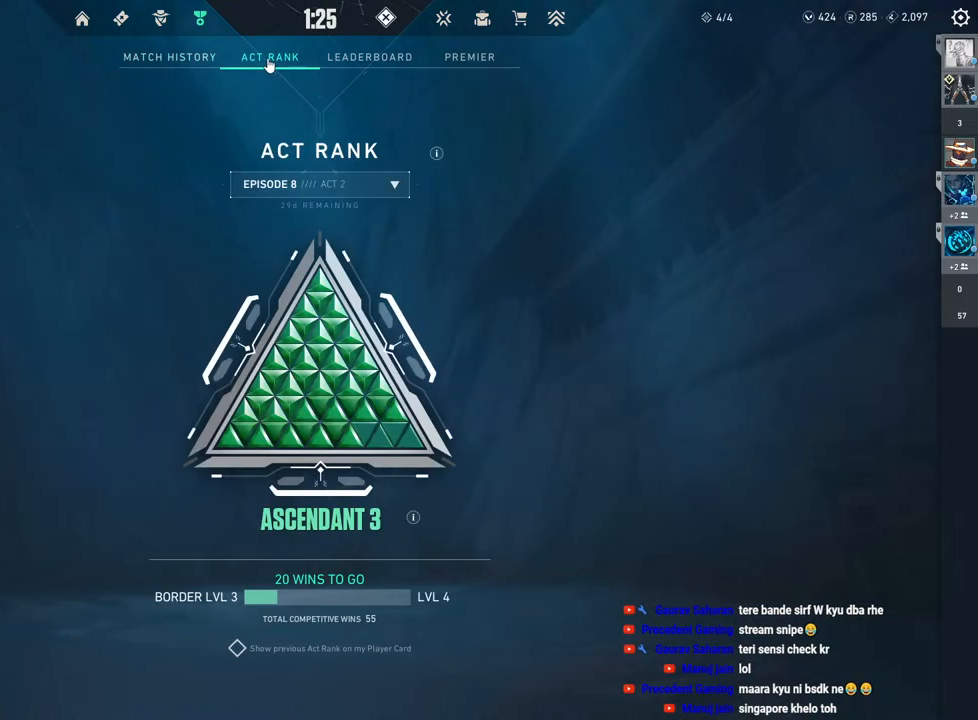
{"keys": [], "mouse": [], "events": []}
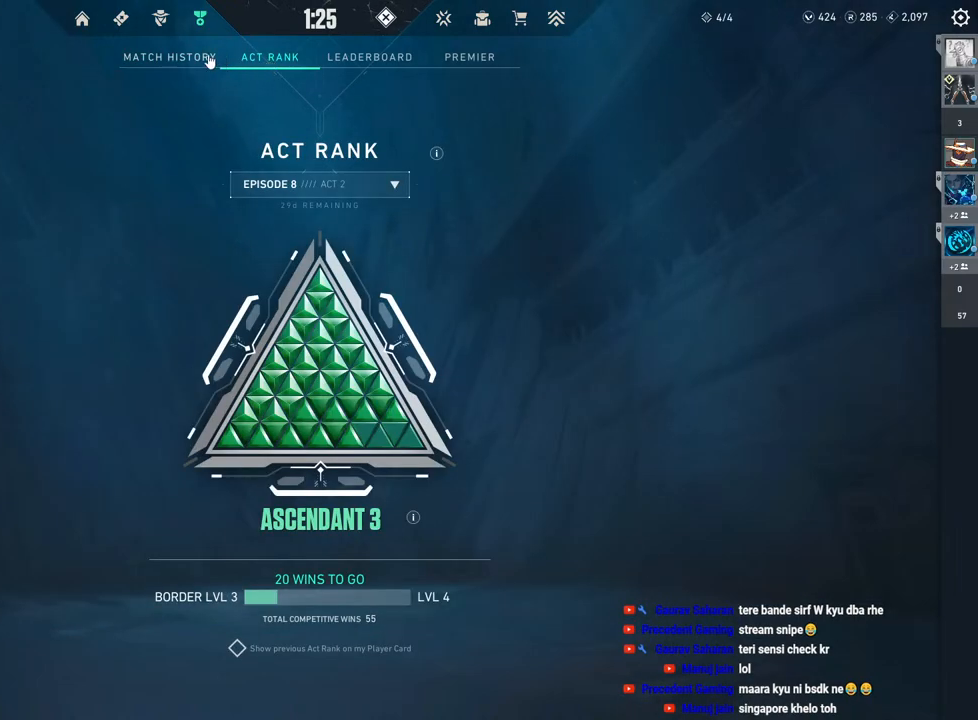
{"keys": [], "mouse": [], "events": [[167, "mouse_left", "down"], [283, "mouse_left", "up"]]}
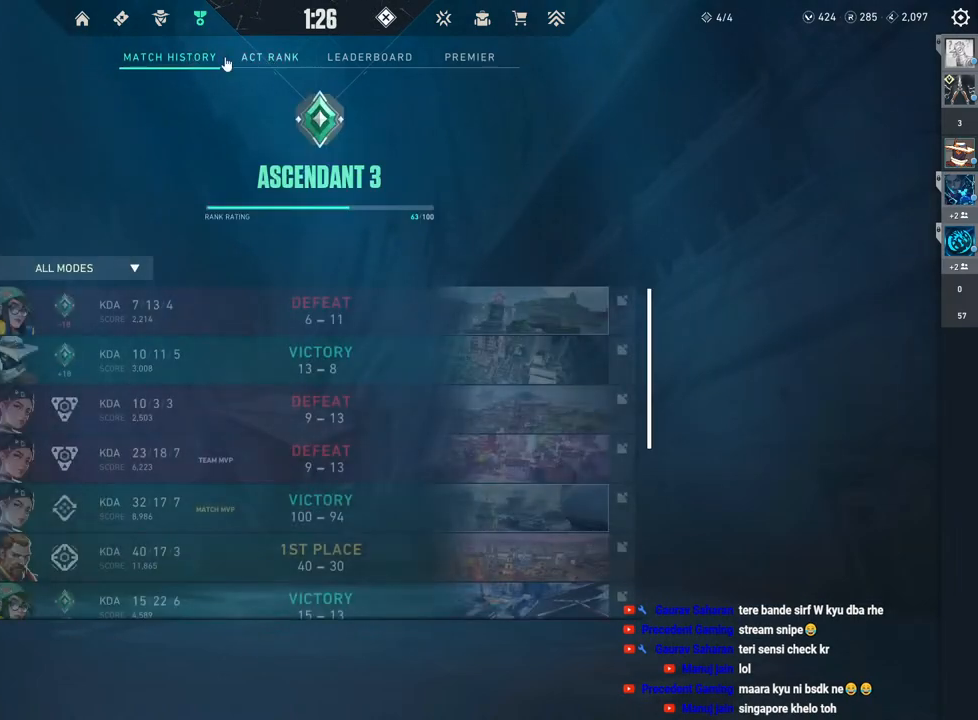
{"keys": [], "mouse": [], "events": []}
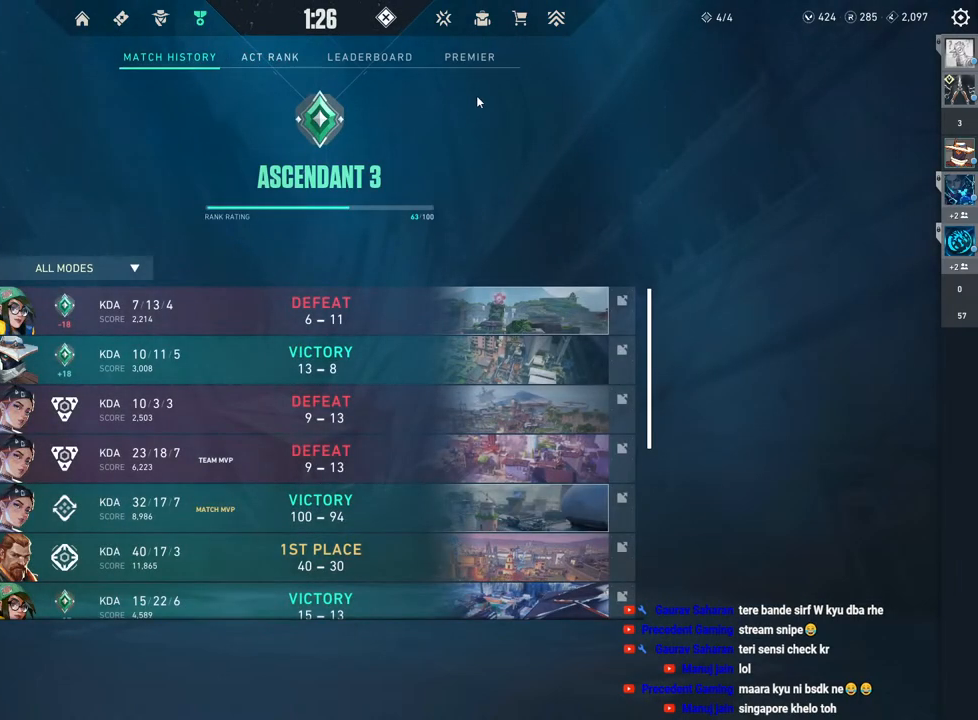
{"keys": [], "mouse": [], "events": []}
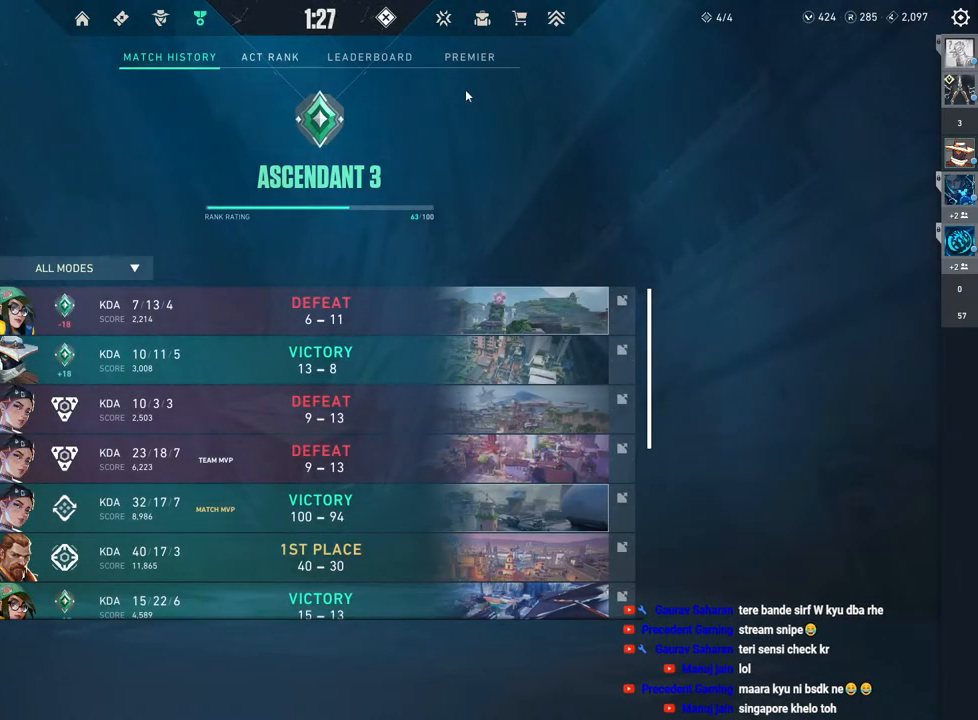
{"keys": [], "mouse": [], "events": []}
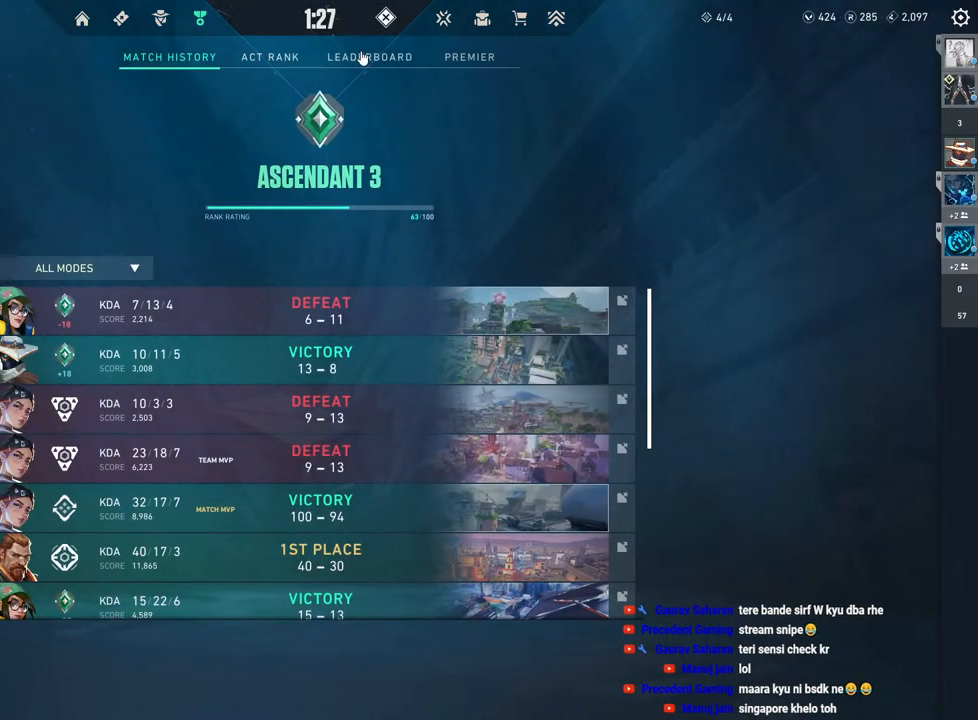
{"keys": [], "mouse": [], "events": []}
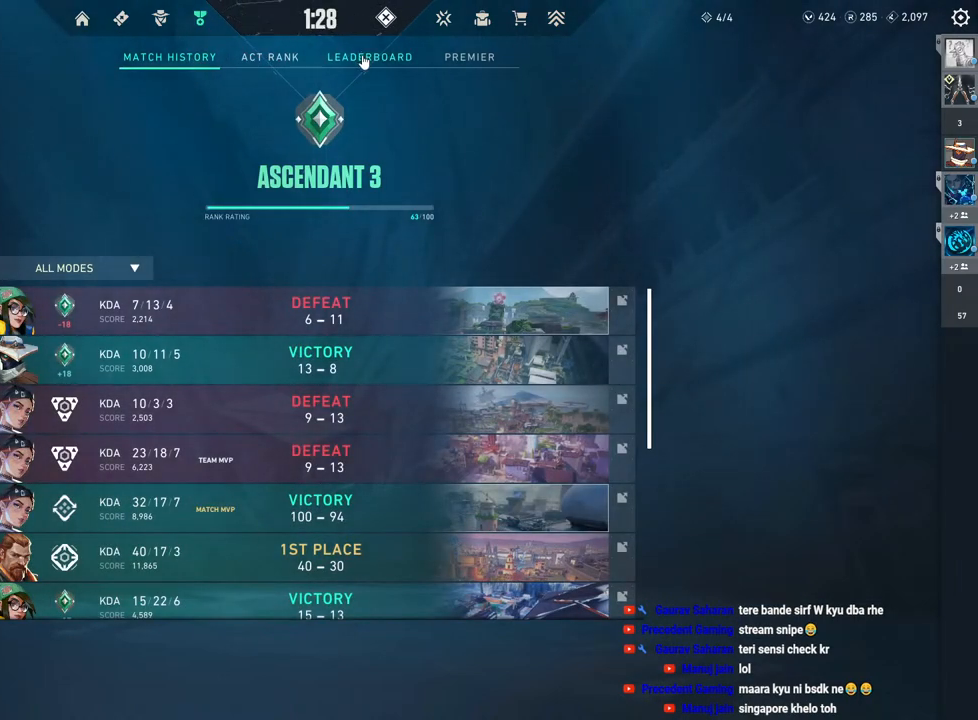
{"keys": [], "mouse": [], "events": []}
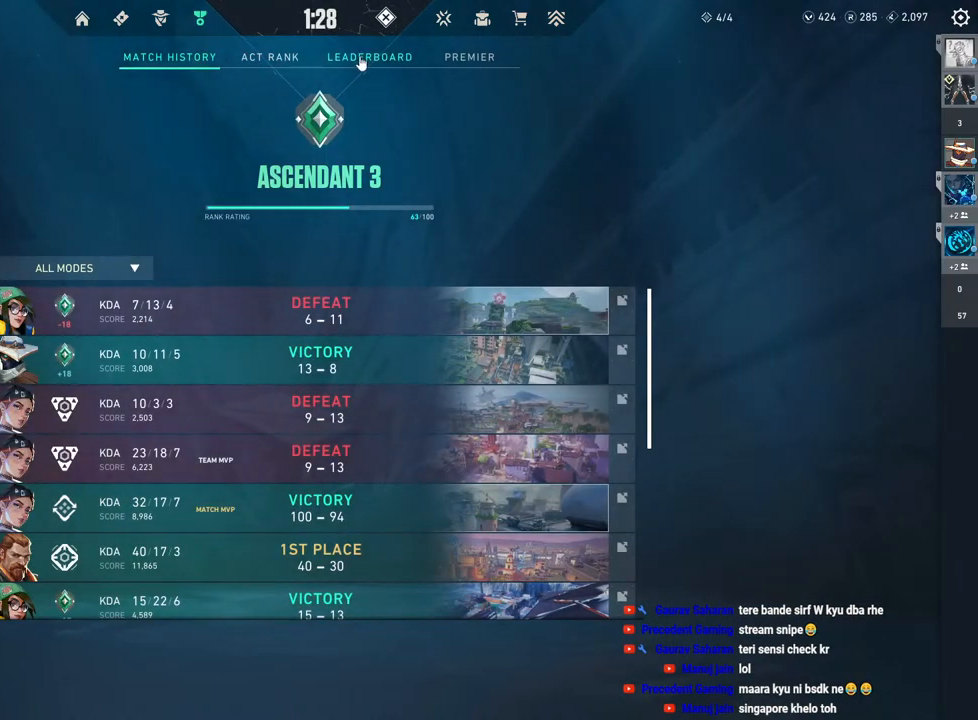
{"keys": [], "mouse": [], "events": []}
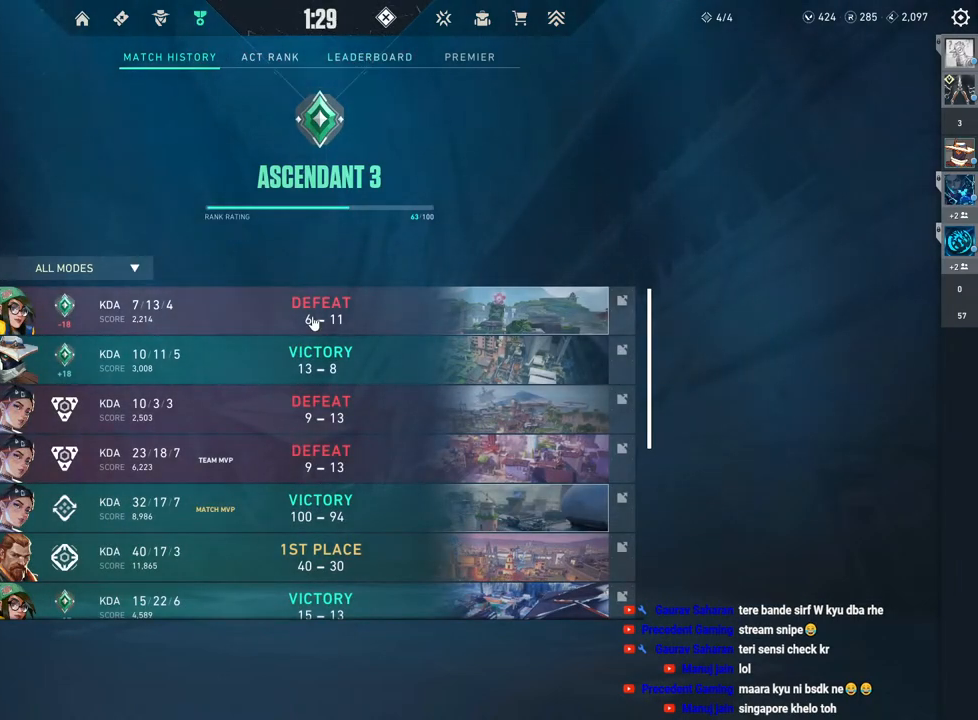
{"keys": [], "mouse": [], "events": [[350, "mouse_left", "down"], [450, "mouse_left", "up"]]}
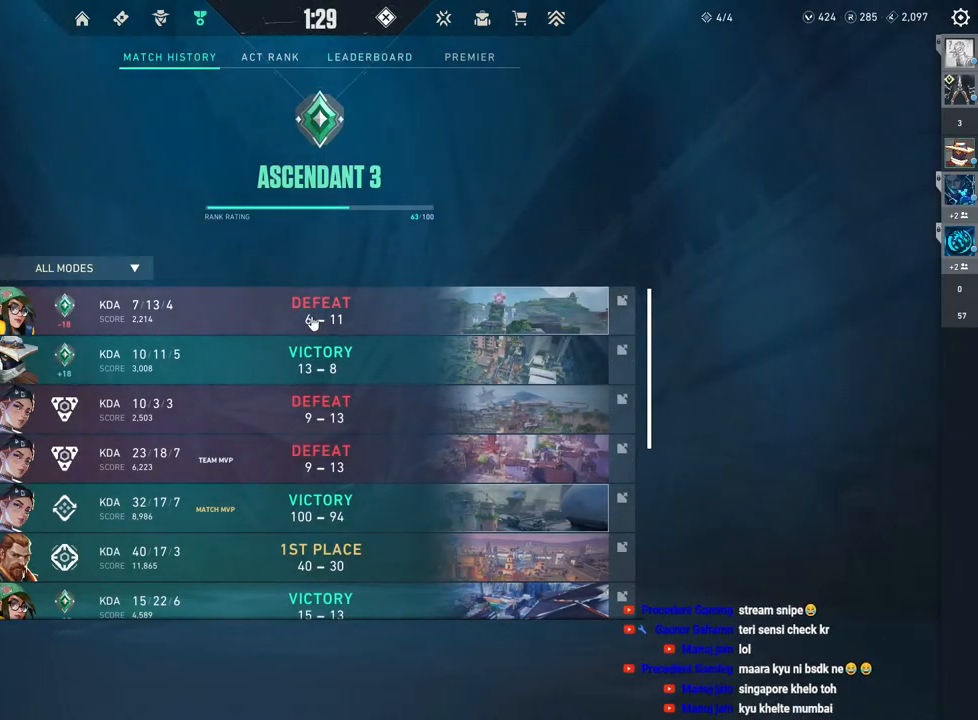
{"keys": [], "mouse": [], "events": []}
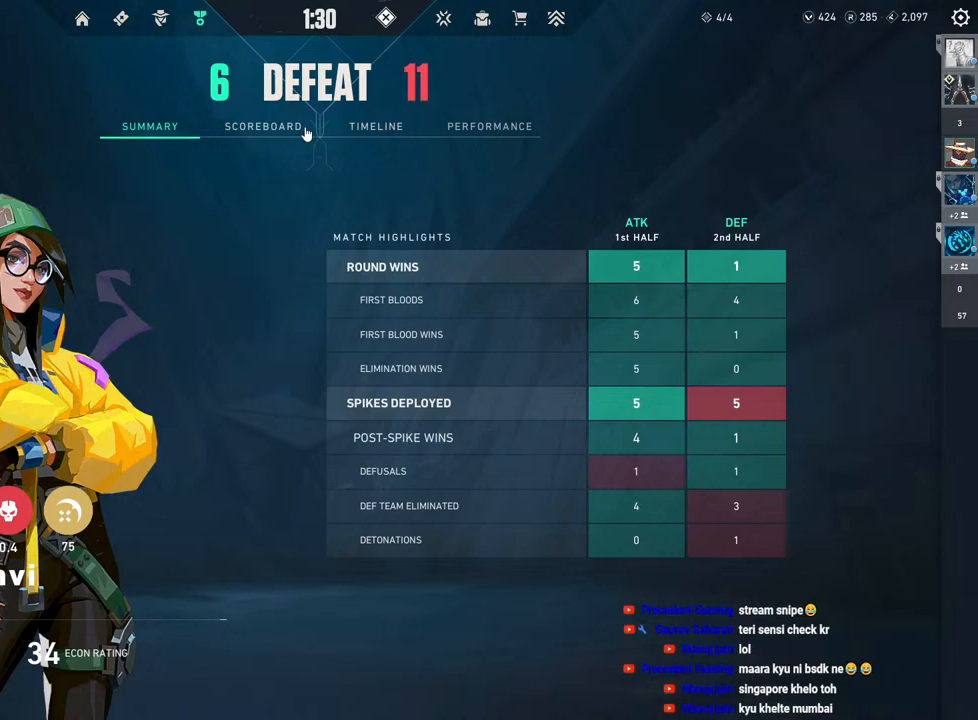
{"keys": [], "mouse": [], "events": [[67, "mouse_left", "down"], [167, "mouse_left", "up"]]}
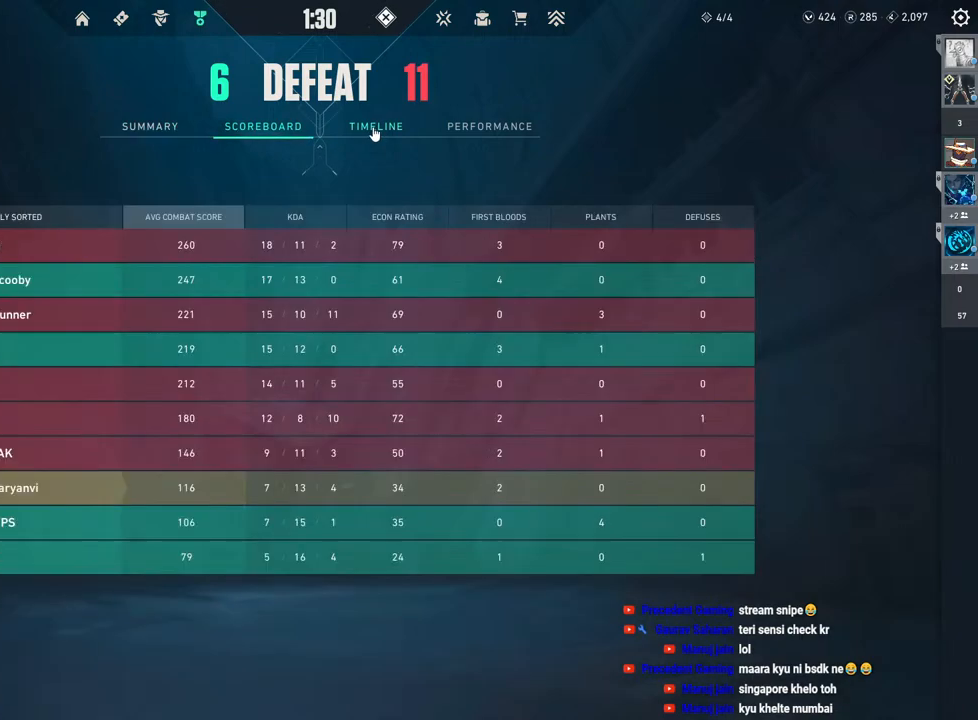
{"keys": [], "mouse": ["left"], "events": [[17, "mouse_left", "down"], [133, "mouse_left", "up"], [467, "mouse_left", "down"]]}
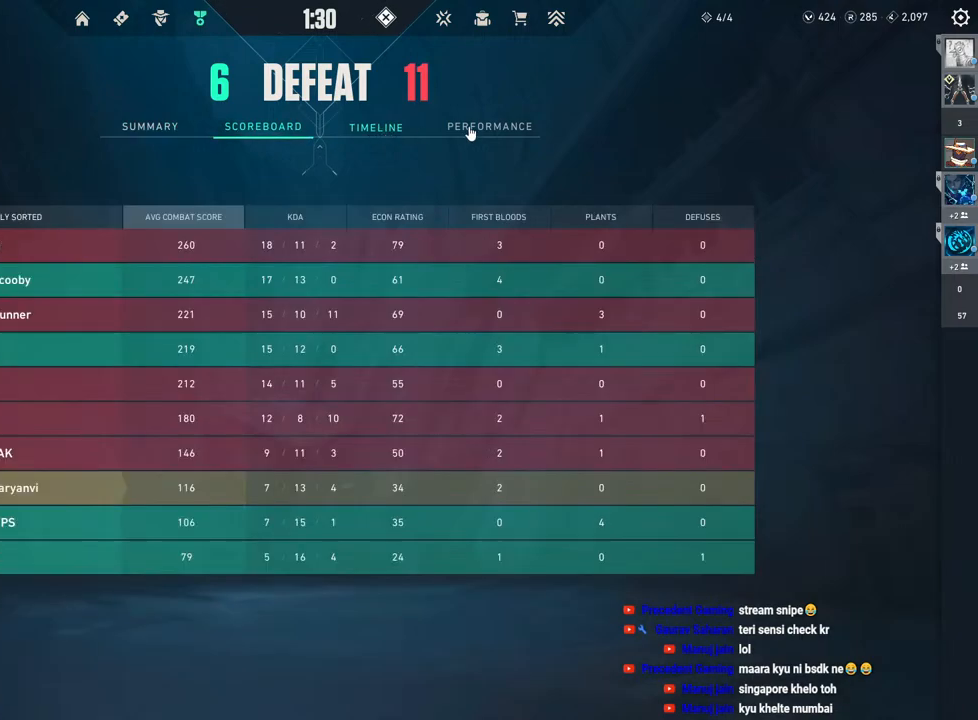
{"keys": [], "mouse": [], "events": [[150, "mouse_left", "up"]]}
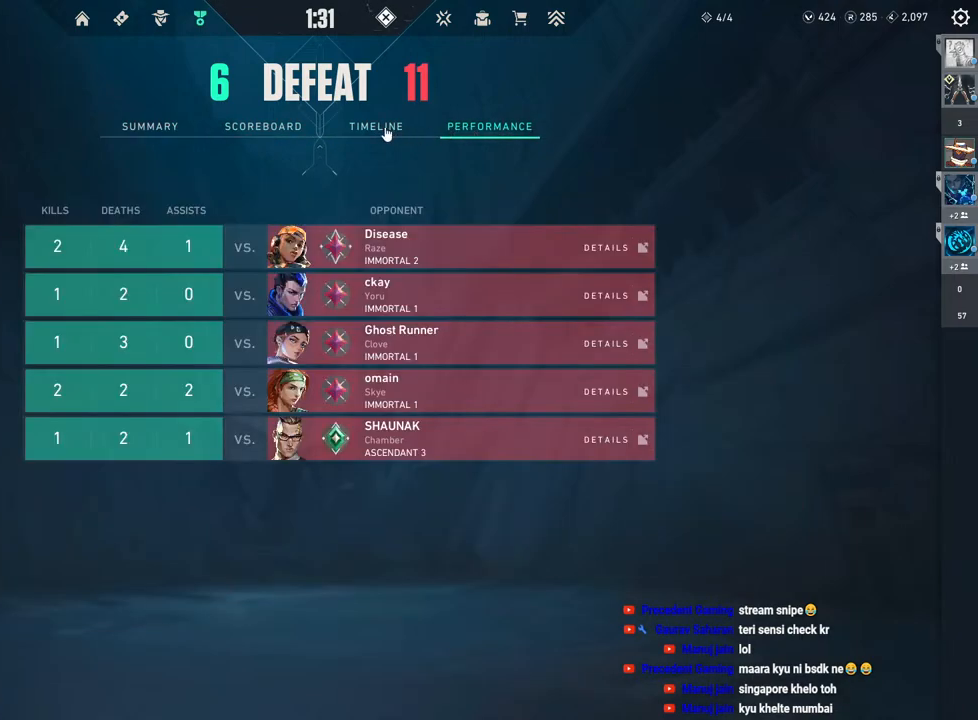
{"keys": [], "mouse": [], "events": [[33, "mouse_left", "down"], [167, "mouse_left", "up"]]}
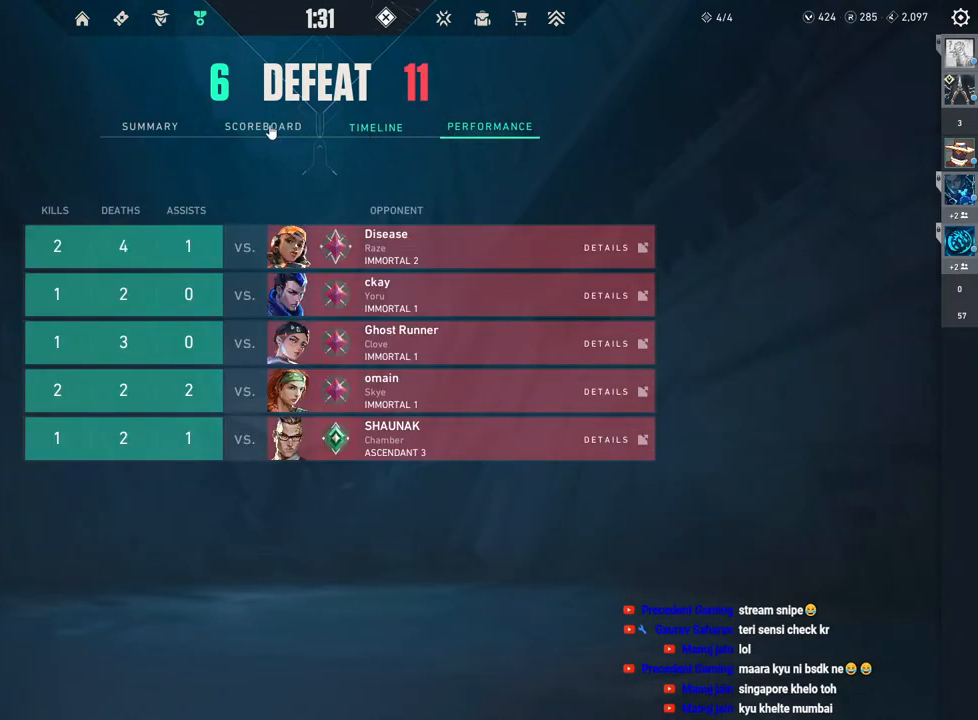
{"keys": [], "mouse": [], "events": [[217, "mouse_left", "down"], [350, "mouse_left", "up"]]}
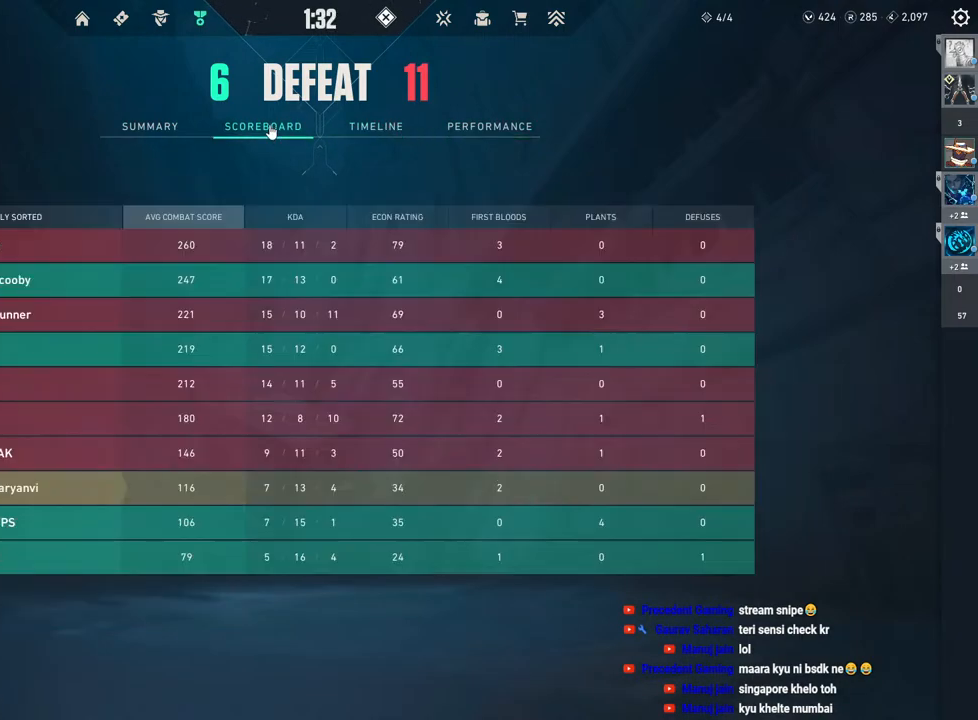
{"keys": [], "mouse": [], "events": []}